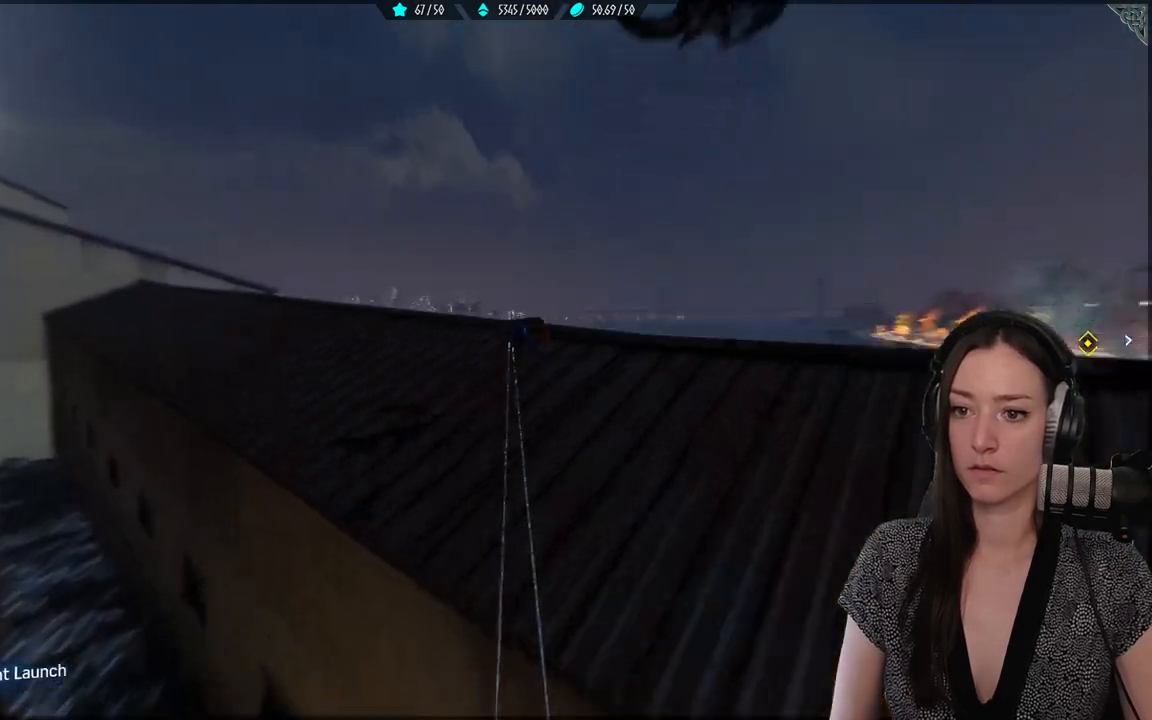
Gameplay with a controller (Xbox layout); each line is a JSON object with the inputs held at the frame after it (dt_ms = milliseconds from this image to that frame). "events" lists button and stick changes between this image and that frame as [ms after this image, input, new state], when the widget could be followed in between. Not read: R2 SELECT.
{"dt_ms": 1000, "buttons": [], "left_stick": "up", "right_stick": "center"}
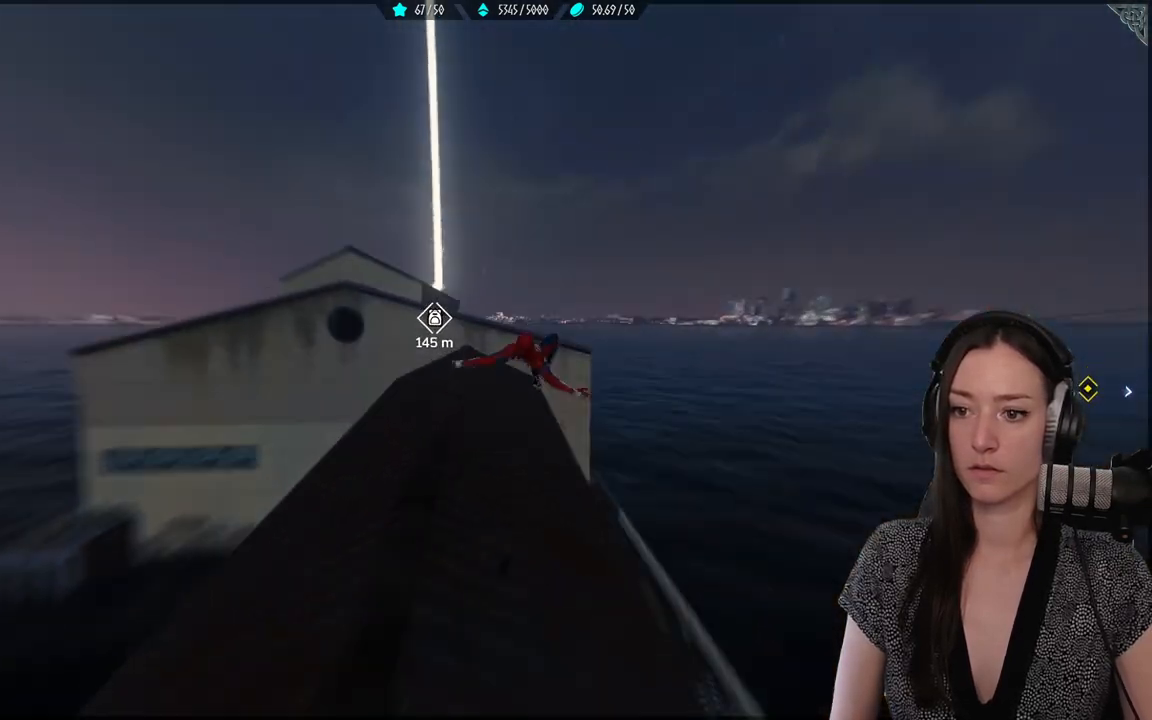
{"dt_ms": 500, "buttons": ["L2"], "left_stick": "up", "right_stick": "center", "events": [[233, "L2", "down"]]}
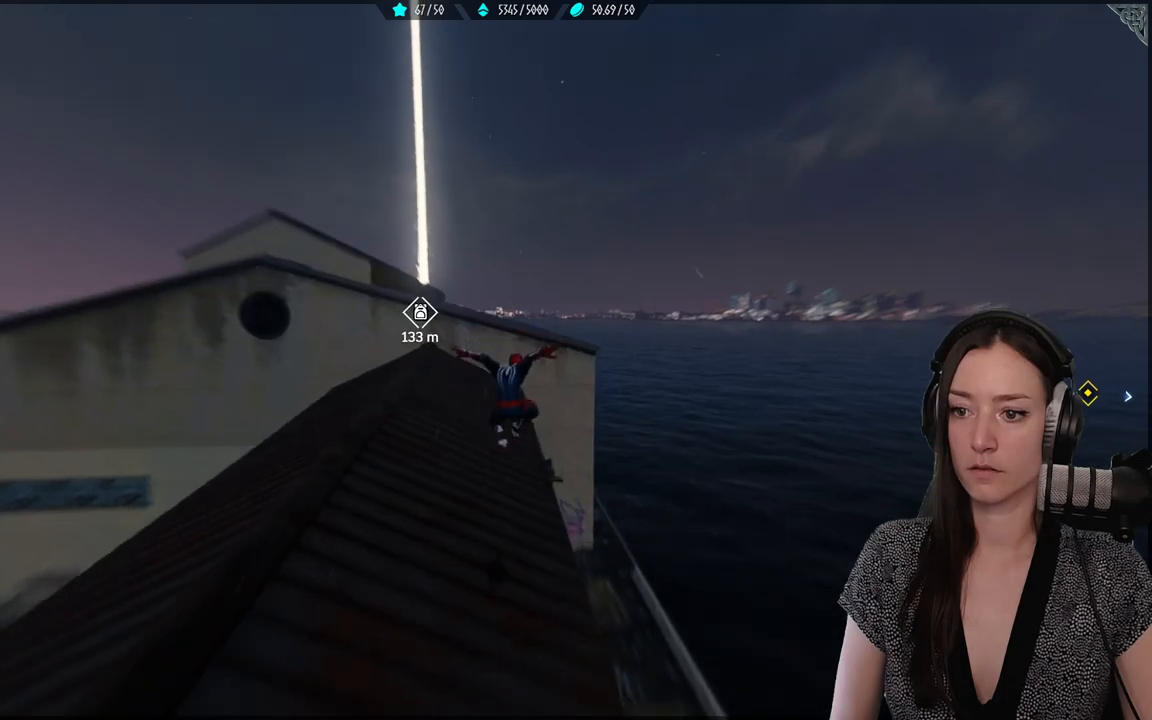
{"dt_ms": 500, "buttons": ["L2"], "left_stick": "up", "right_stick": "left", "events": [[67, "right_stick", "left"]]}
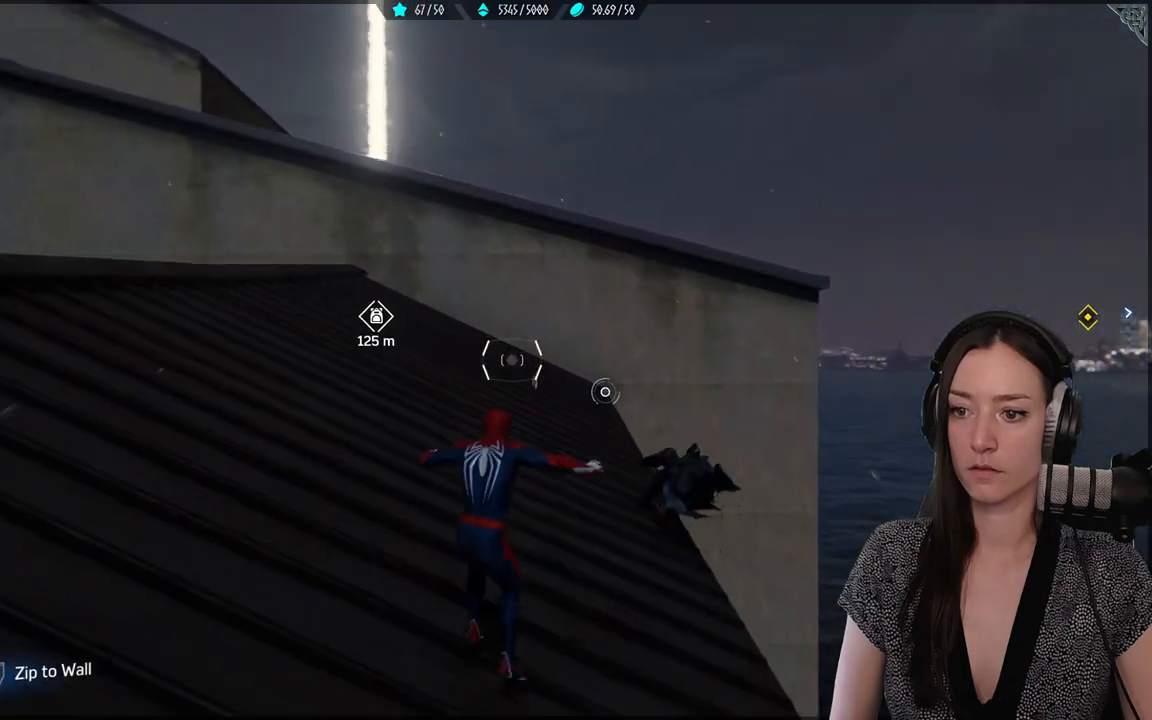
{"dt_ms": 500, "buttons": ["L2"], "left_stick": "up", "right_stick": "up", "events": [[50, "right_stick", "center"], [183, "L2", "up"], [317, "right_stick", "up"], [433, "L2", "down"]]}
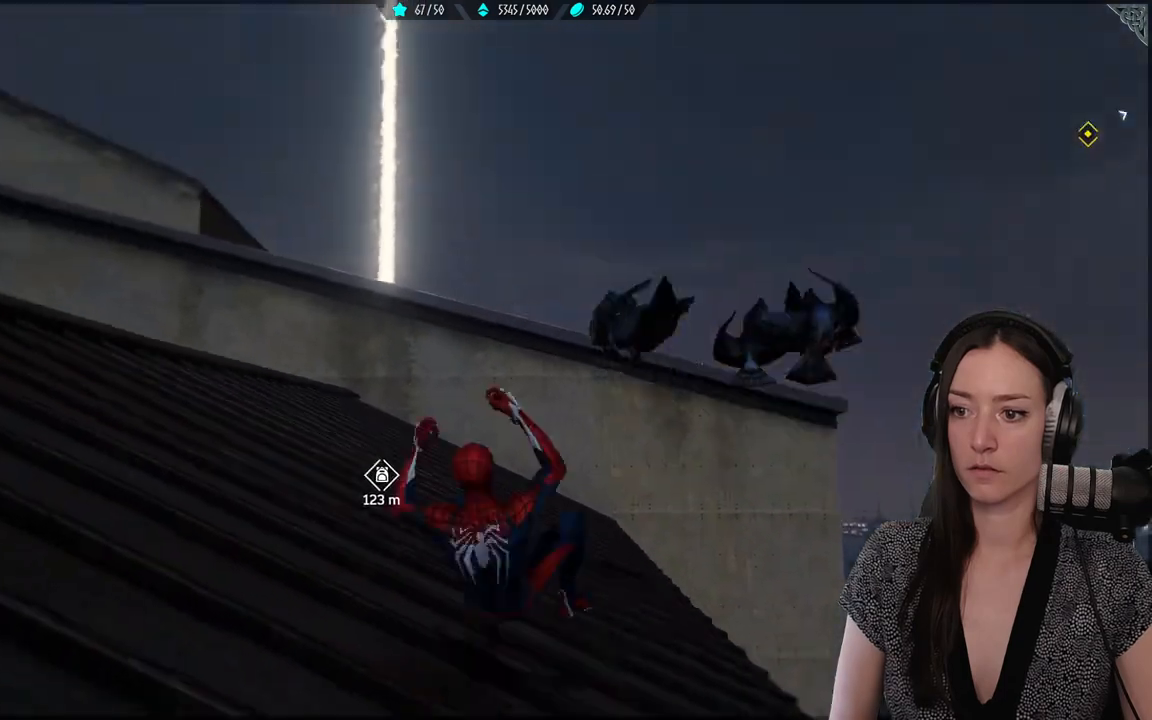
{"dt_ms": 500, "buttons": [], "left_stick": "up", "right_stick": "center", "events": [[383, "right_stick", "center"], [450, "L2", "up"]]}
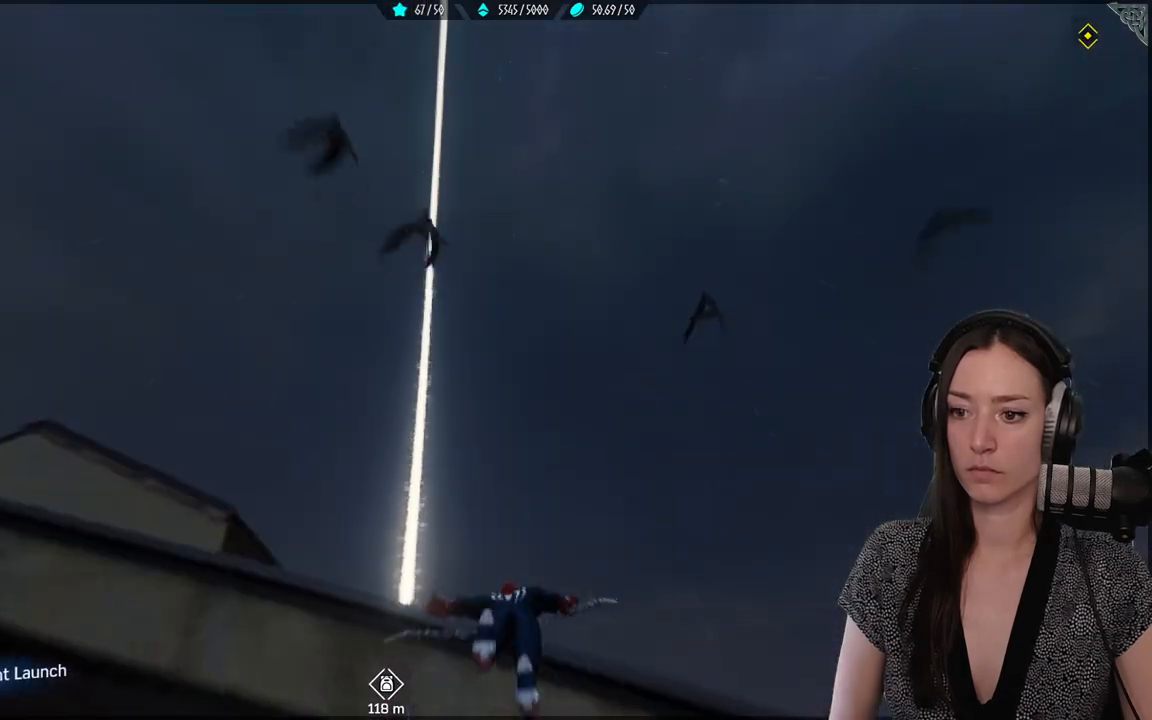
{"dt_ms": 500, "buttons": ["A"], "left_stick": "up", "right_stick": "center", "events": [[100, "right_stick", "down-left"], [350, "right_stick", "center"], [500, "A", "down"]]}
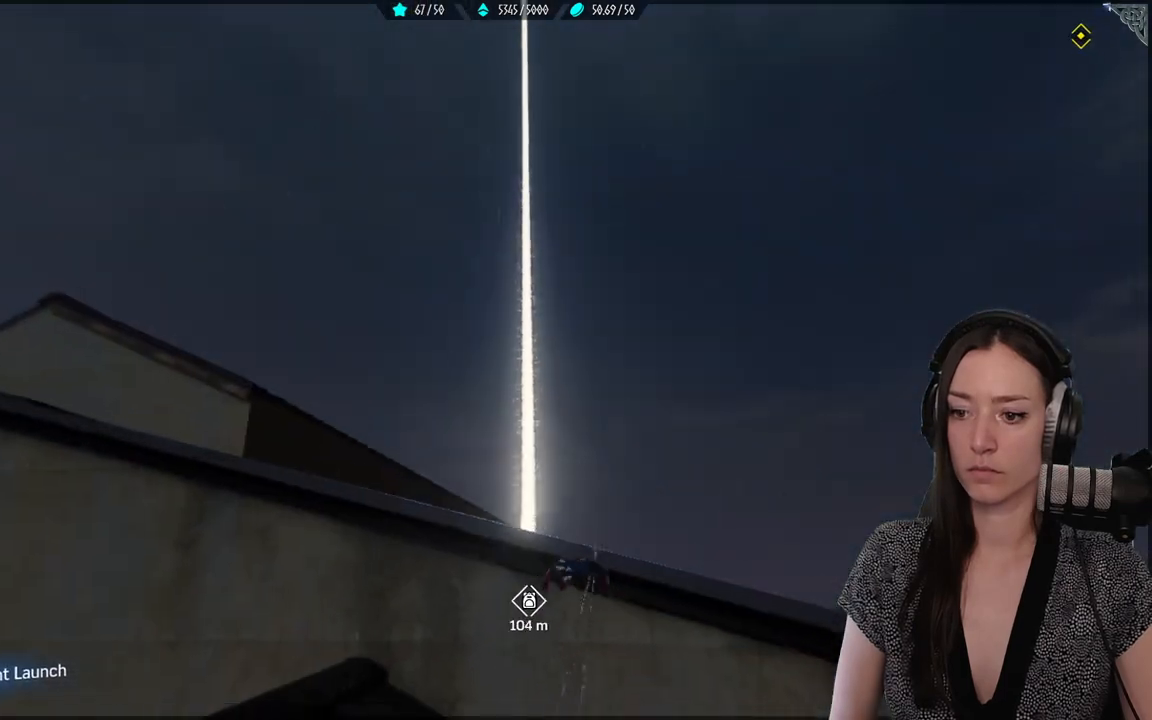
{"dt_ms": 500, "buttons": [], "left_stick": "up", "right_stick": "down-left", "events": [[150, "A", "up"], [433, "right_stick", "down-left"]]}
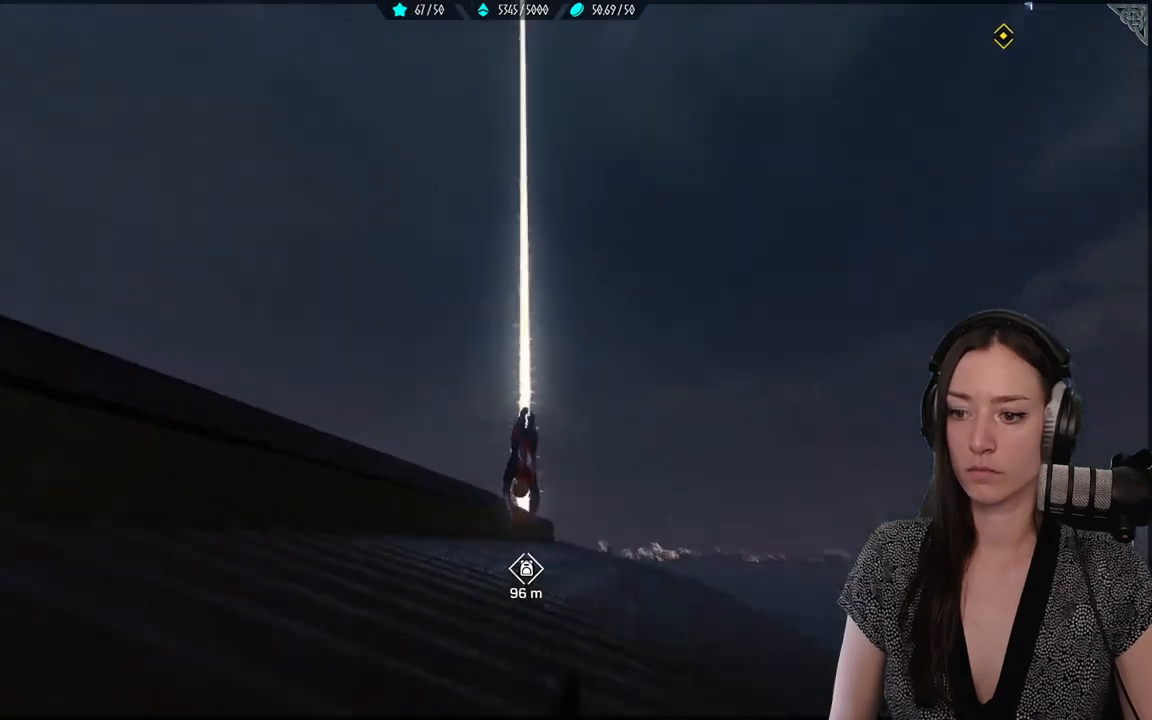
{"dt_ms": 500, "buttons": [], "left_stick": "up", "right_stick": "center", "events": [[217, "right_stick", "center"]]}
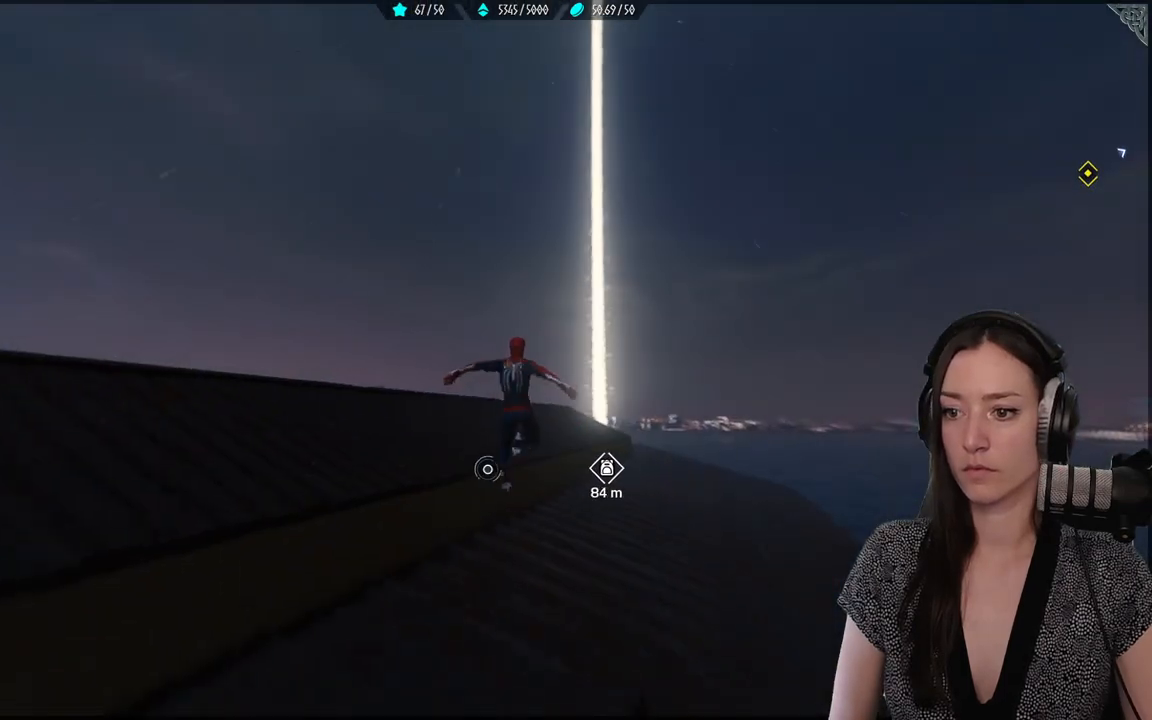
{"dt_ms": 500, "buttons": ["A"], "left_stick": "up", "right_stick": "center", "events": [[383, "A", "down"]]}
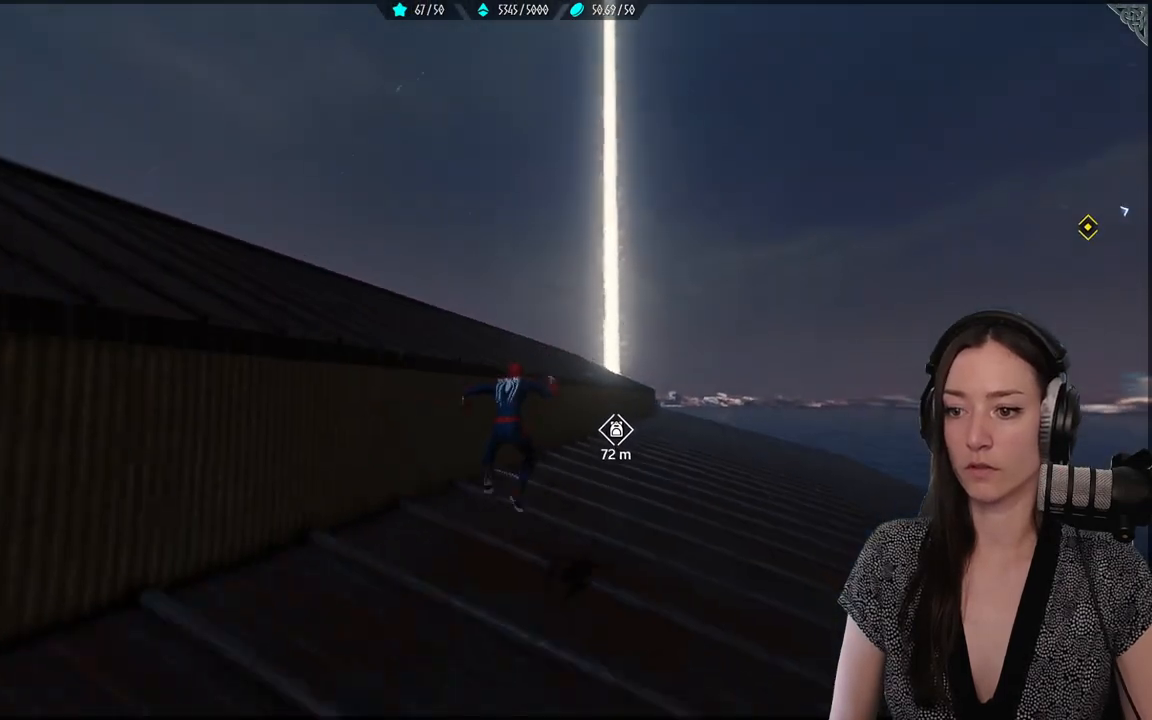
{"dt_ms": 500, "buttons": [], "left_stick": "up", "right_stick": "center", "events": [[50, "A", "up"]]}
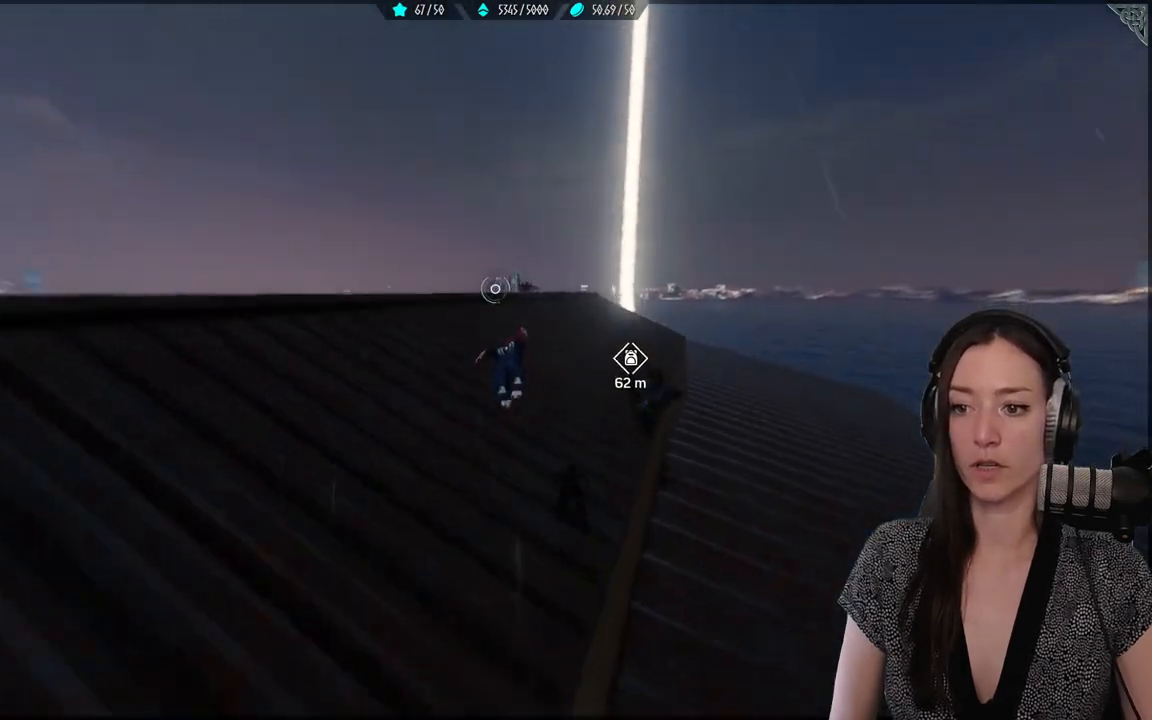
{"dt_ms": 500, "buttons": [], "left_stick": "up", "right_stick": "center", "events": []}
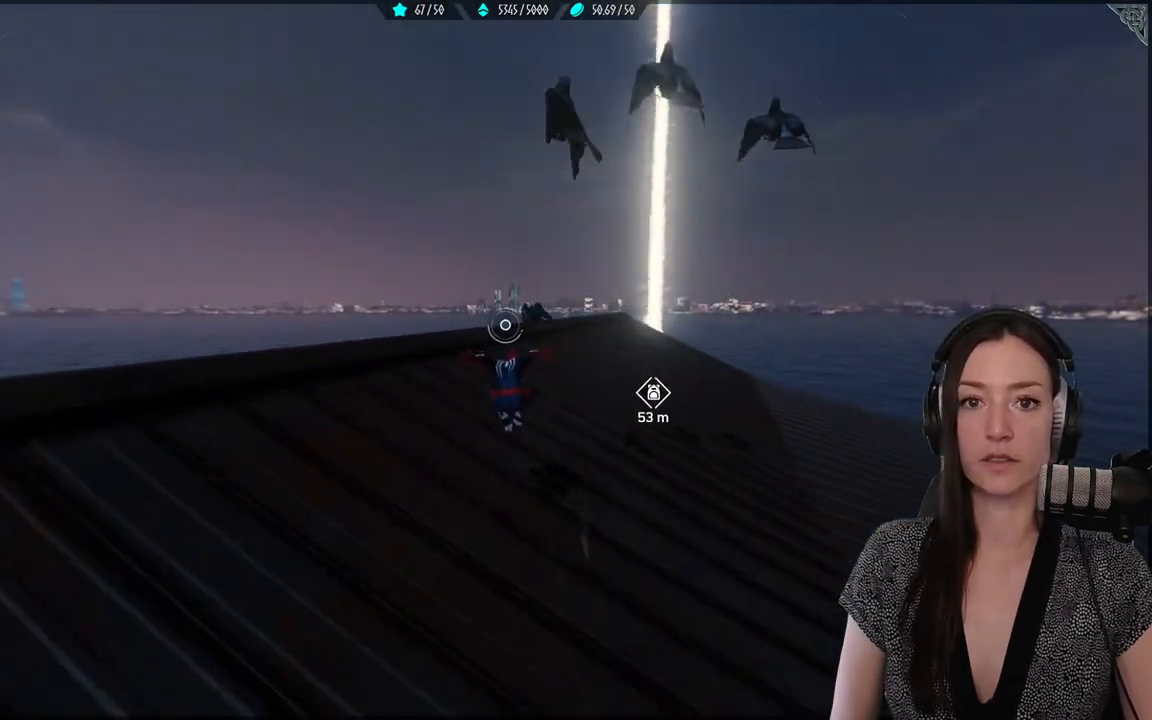
{"dt_ms": 500, "buttons": [], "left_stick": "up", "right_stick": "center", "events": []}
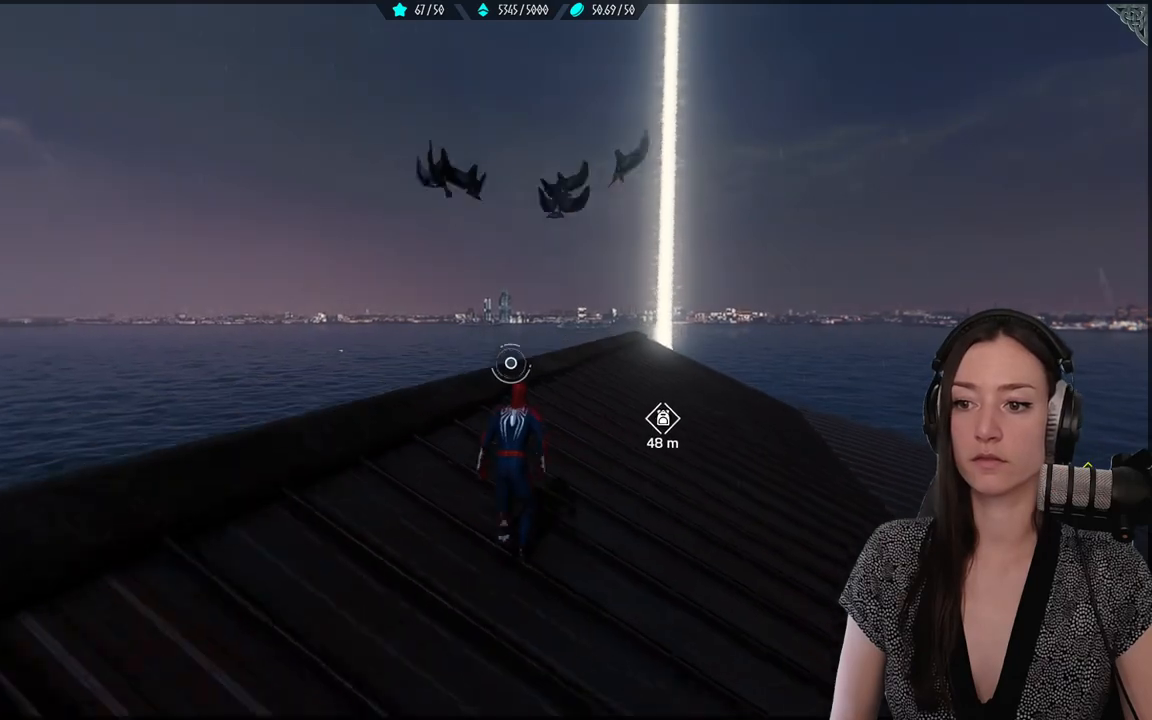
{"dt_ms": 500, "buttons": [], "left_stick": "up", "right_stick": "center", "events": []}
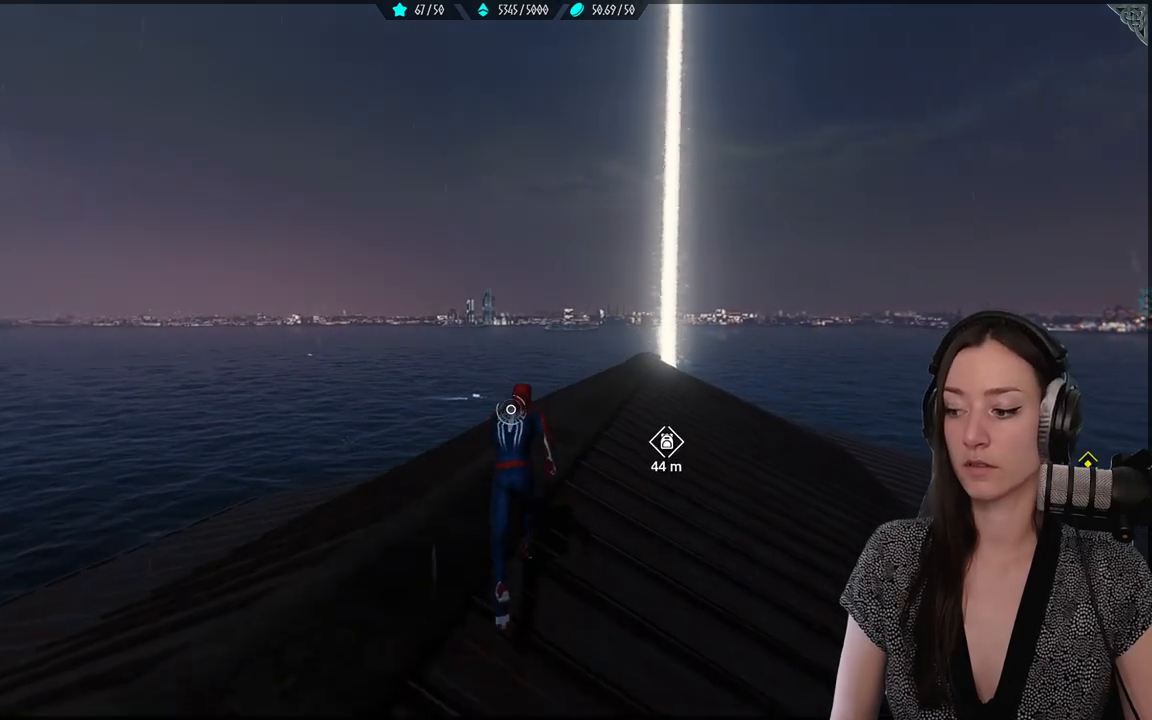
{"dt_ms": 500, "buttons": [], "left_stick": "up", "right_stick": "down", "events": [[350, "right_stick", "down"]]}
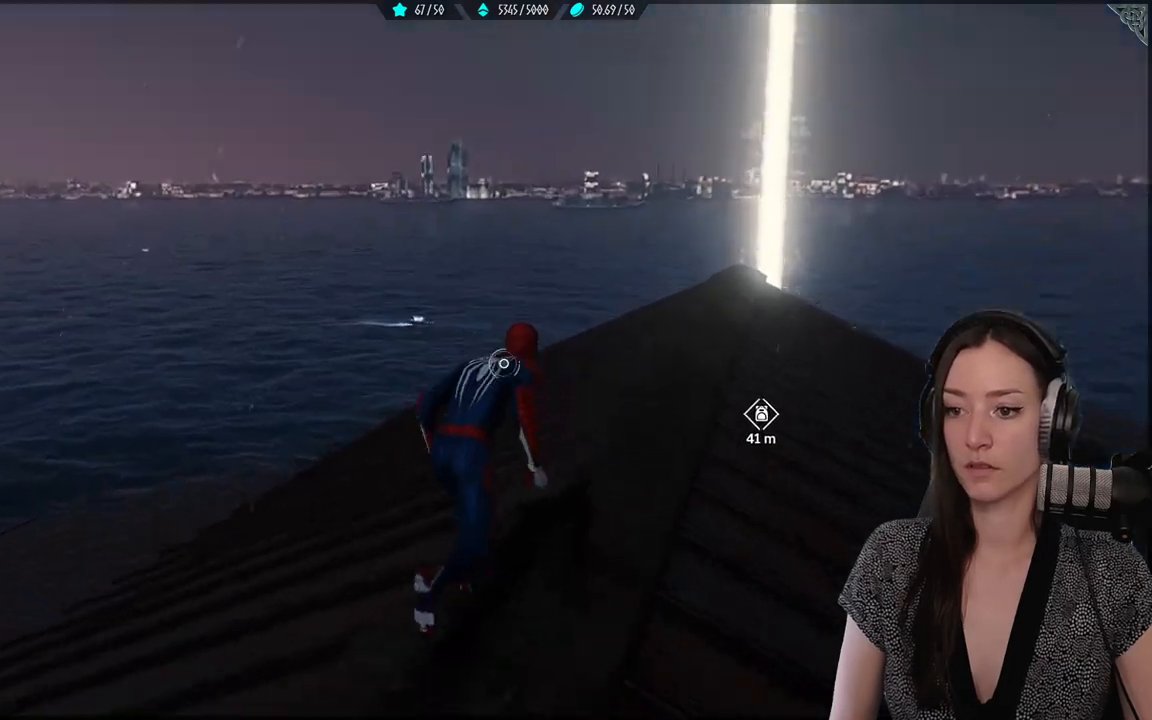
{"dt_ms": 500, "buttons": [], "left_stick": "up", "right_stick": "center", "events": [[200, "right_stick", "center"]]}
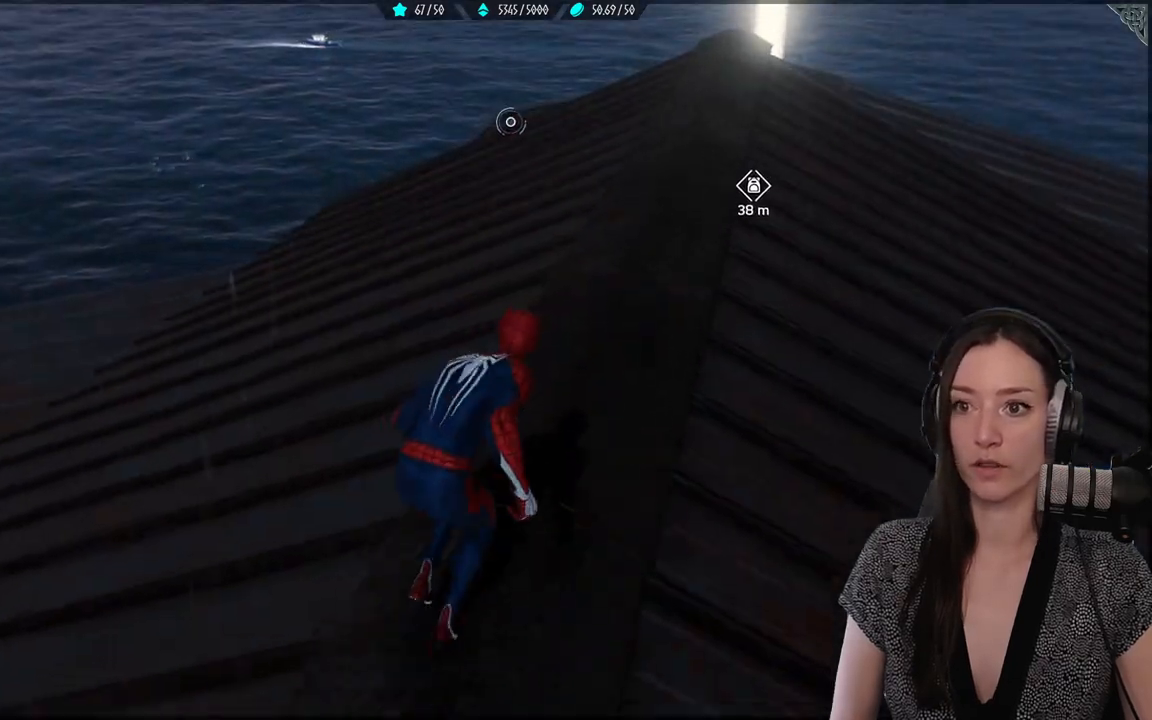
{"dt_ms": 500, "buttons": [], "left_stick": "up", "right_stick": "center", "events": []}
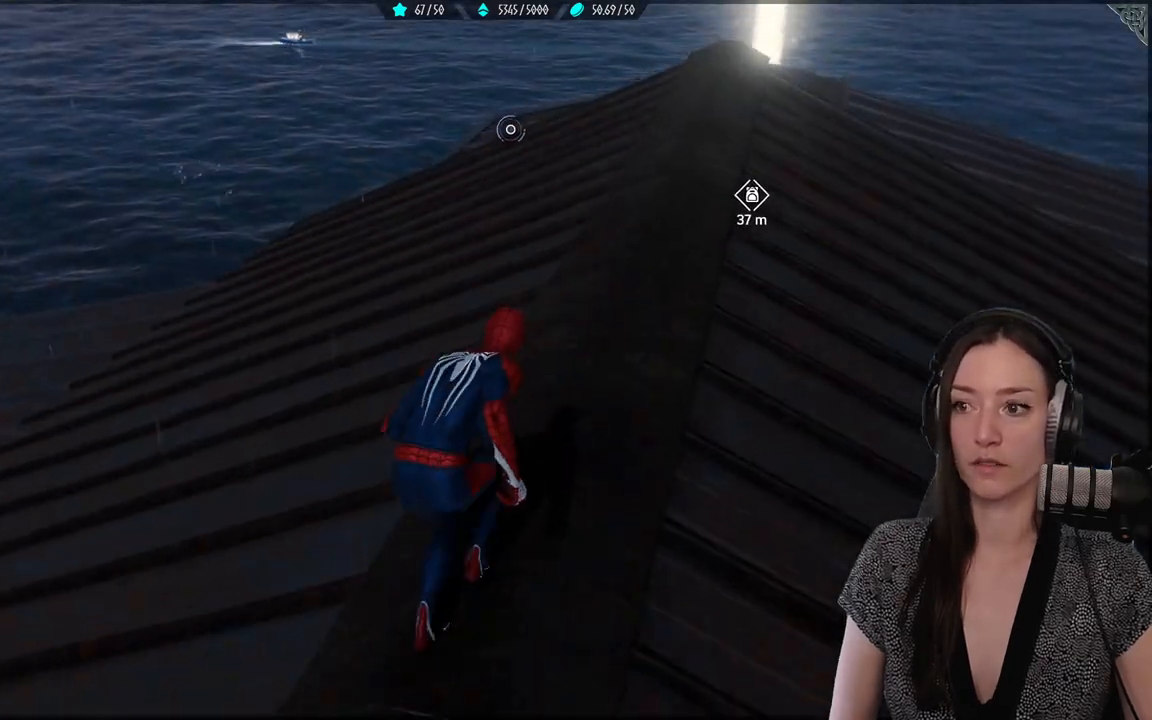
{"dt_ms": 500, "buttons": [], "left_stick": "up", "right_stick": "center", "events": [[117, "right_stick", "down-right"], [417, "right_stick", "center"]]}
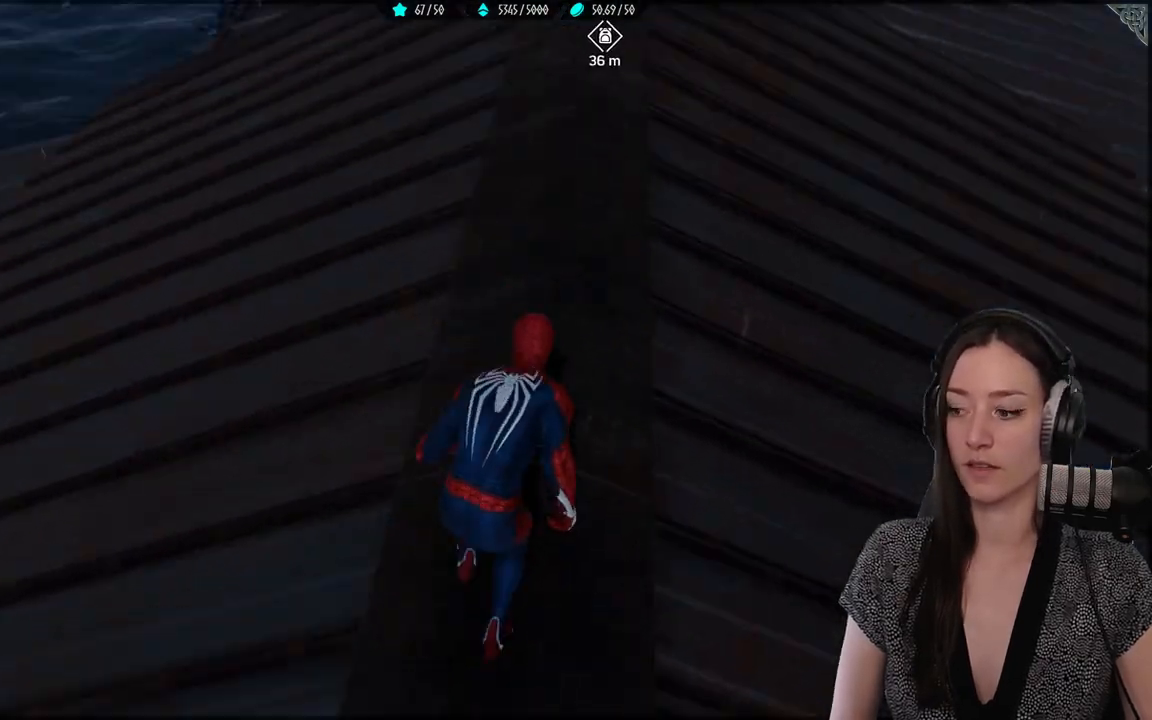
{"dt_ms": 500, "buttons": [], "left_stick": "up", "right_stick": "up", "events": [[383, "right_stick", "up"]]}
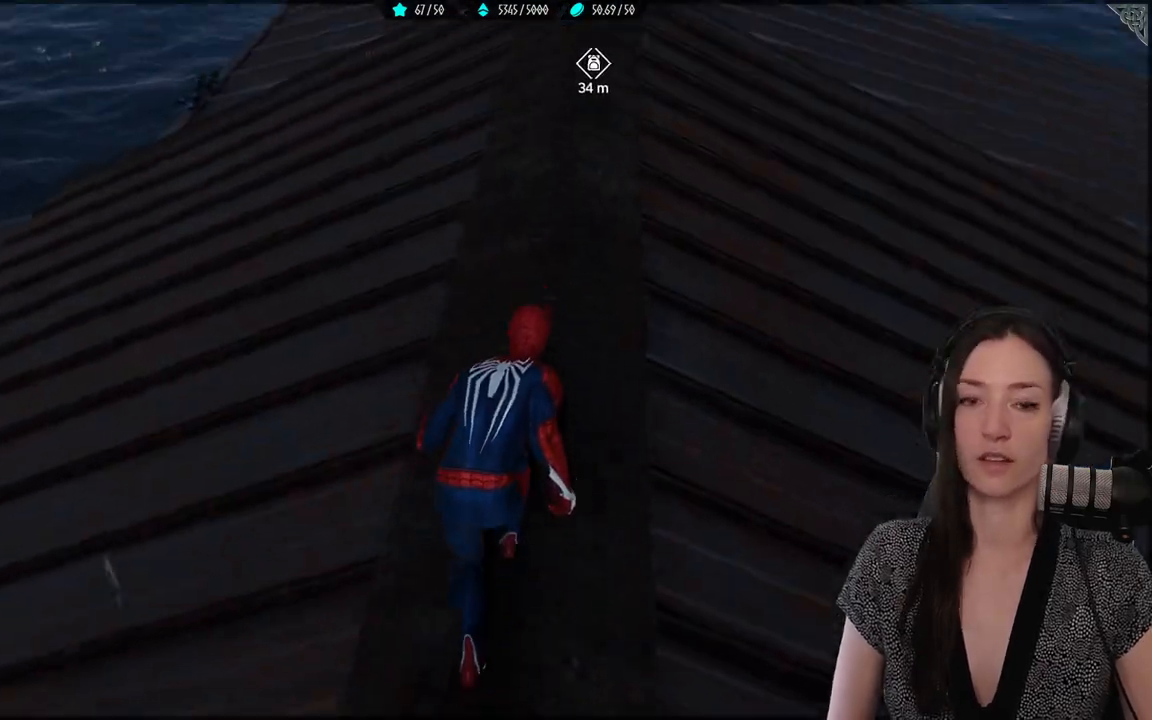
{"dt_ms": 500, "buttons": [], "left_stick": "up", "right_stick": "center", "events": [[67, "right_stick", "center"]]}
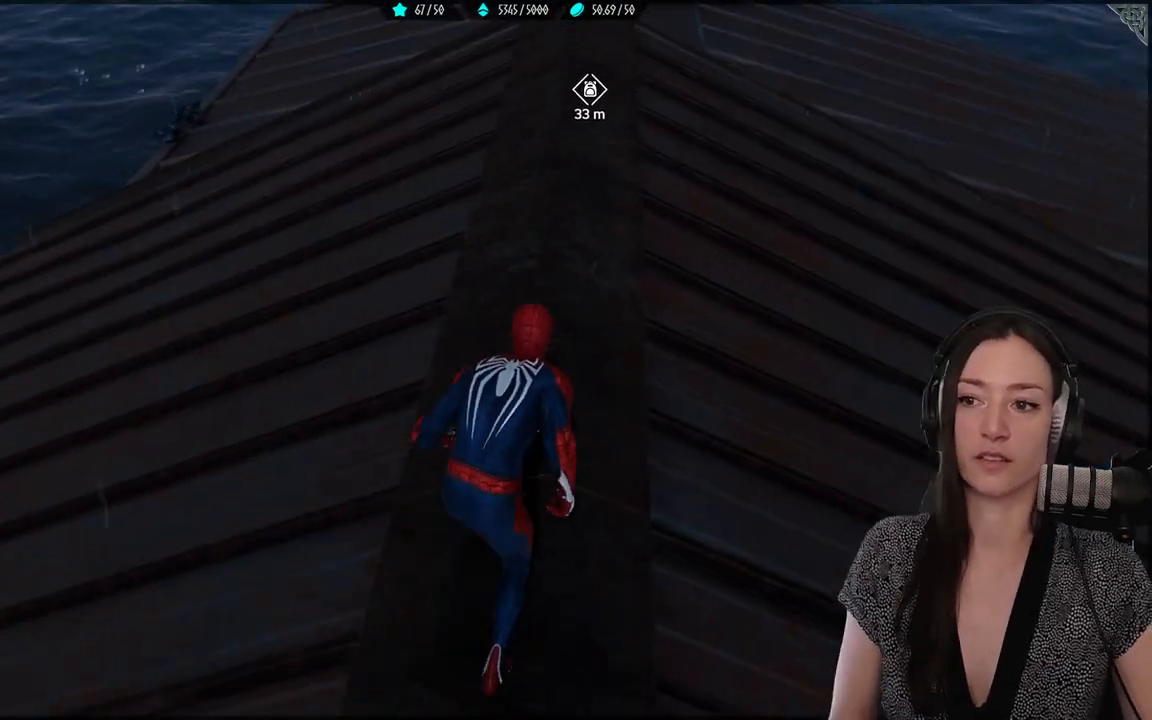
{"dt_ms": 500, "buttons": [], "left_stick": "up", "right_stick": "center", "events": []}
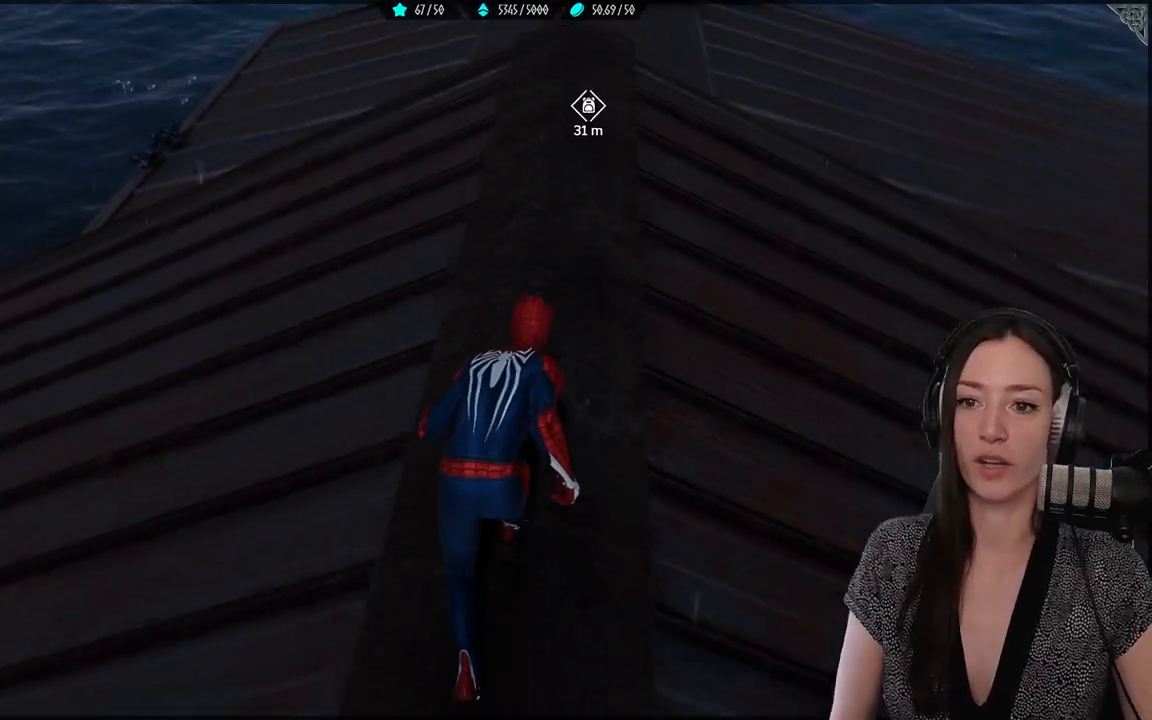
{"dt_ms": 500, "buttons": [], "left_stick": "up", "right_stick": "center"}
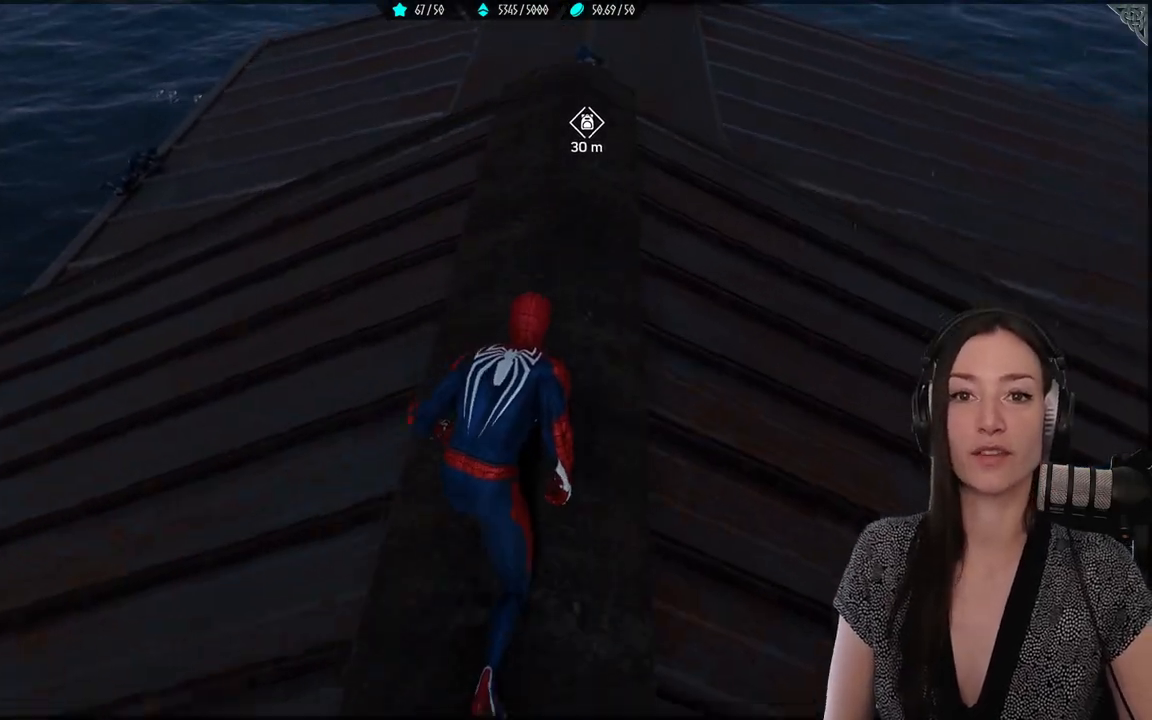
{"dt_ms": 500, "buttons": [], "left_stick": "up", "right_stick": "down", "events": [[350, "right_stick", "down"]]}
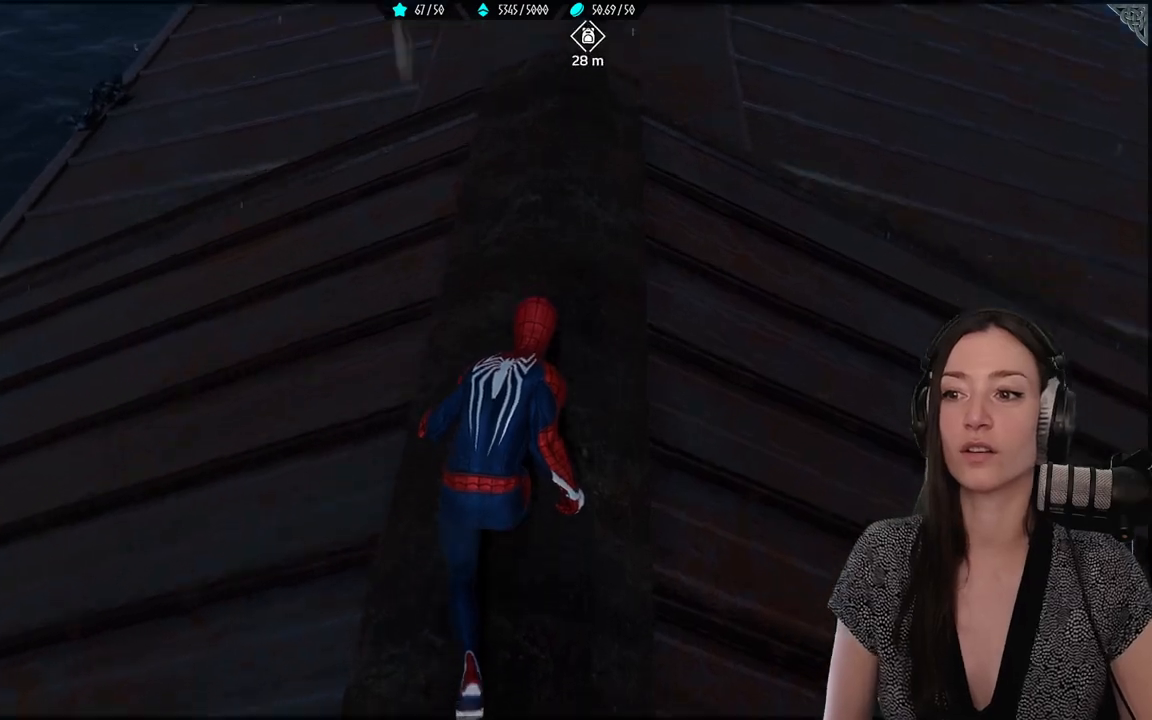
{"dt_ms": 500, "buttons": [], "left_stick": "up", "right_stick": "up", "events": [[133, "right_stick", "center"], [333, "right_stick", "up"]]}
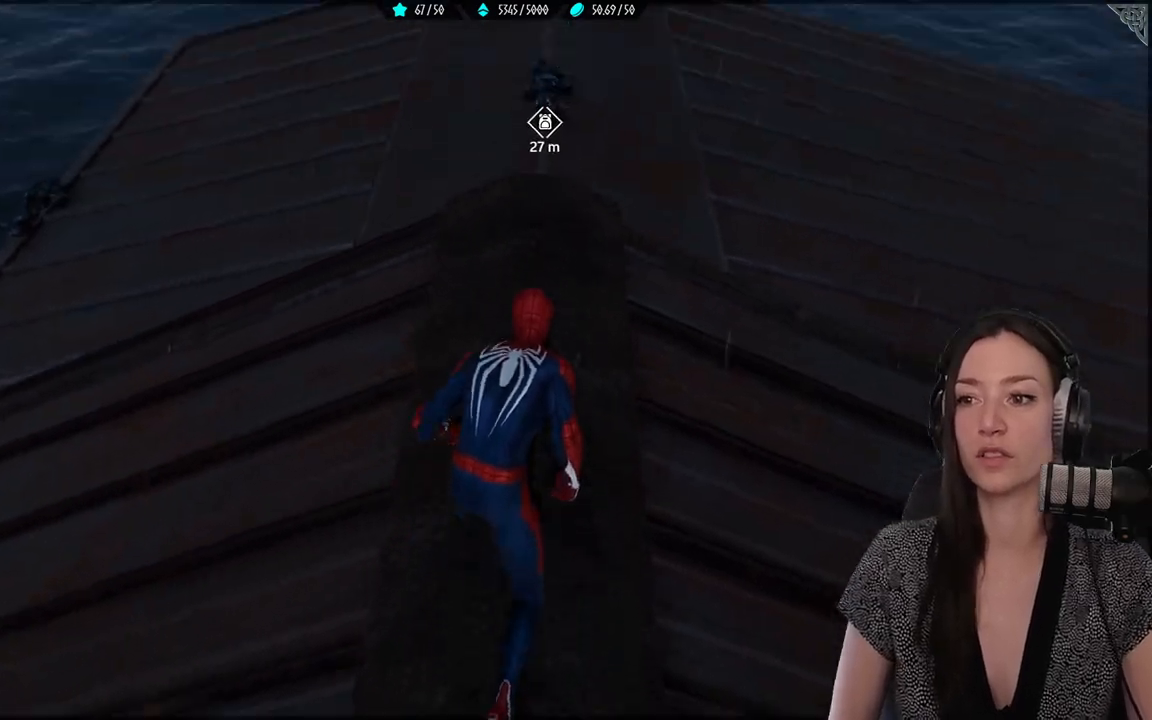
{"dt_ms": 500, "buttons": [], "left_stick": "up", "right_stick": "center", "events": [[33, "right_stick", "center"]]}
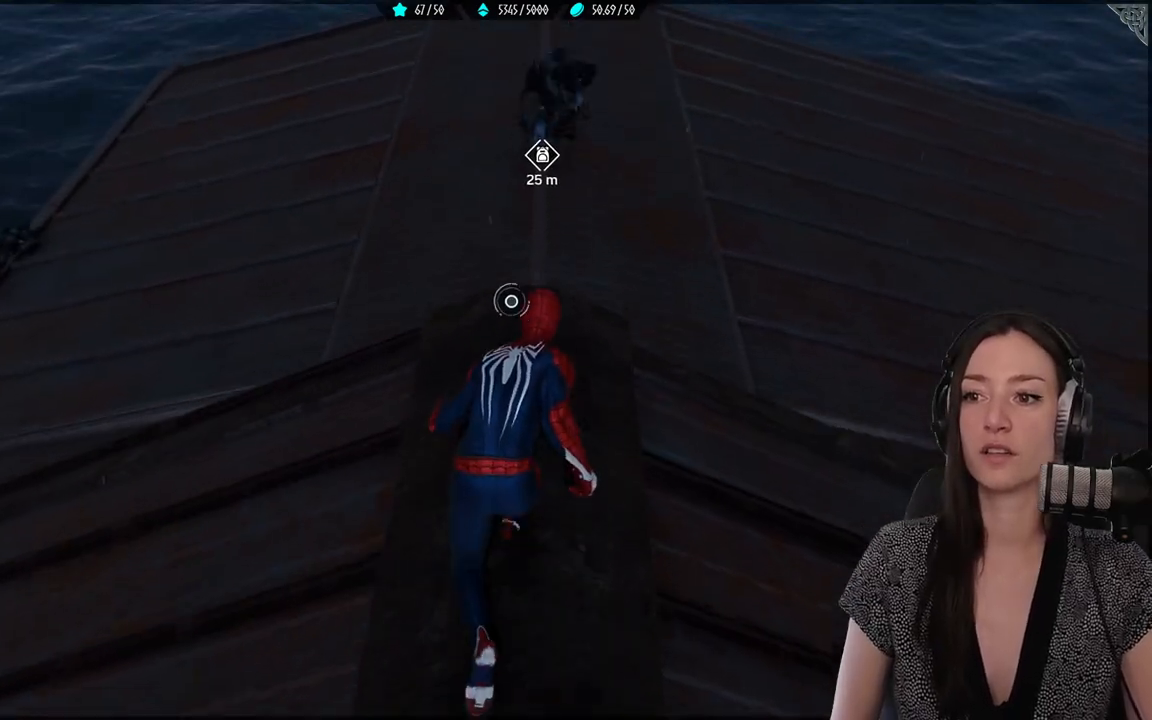
{"dt_ms": 500, "buttons": [], "left_stick": "up", "right_stick": "center", "events": [[183, "A", "down"], [333, "A", "up"]]}
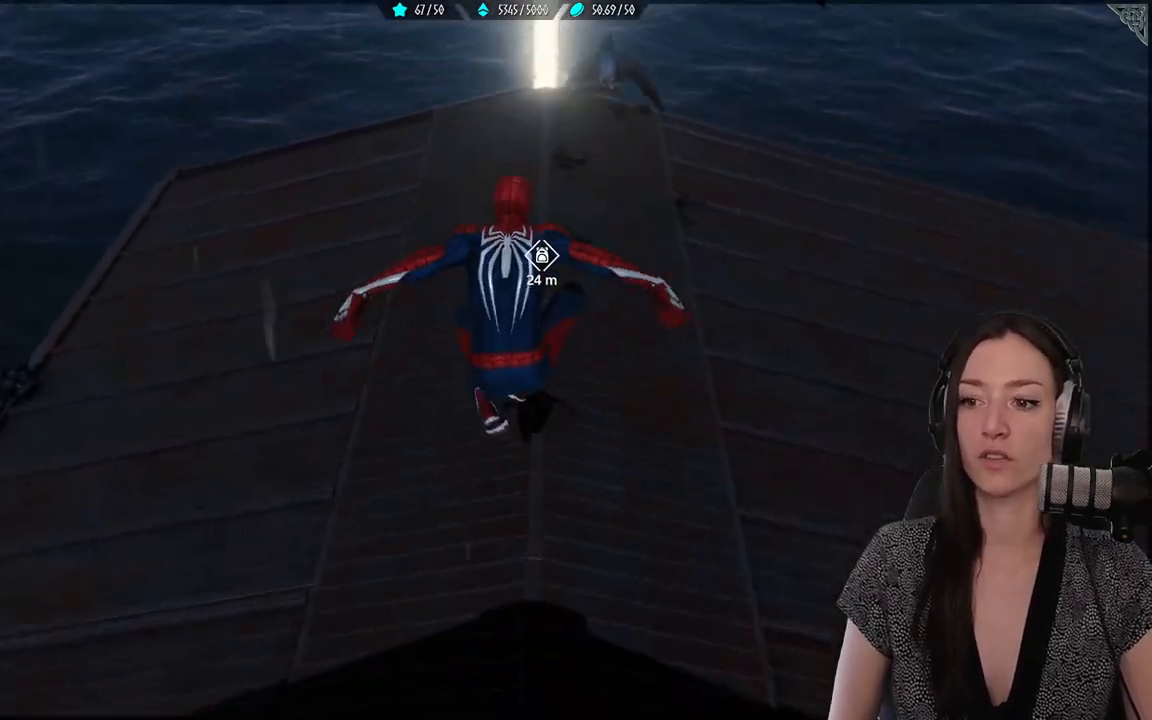
{"dt_ms": 500, "buttons": [], "left_stick": "center", "right_stick": "center", "events": [[67, "right_stick", "down-left"], [267, "left_stick", "center"], [500, "right_stick", "center"]]}
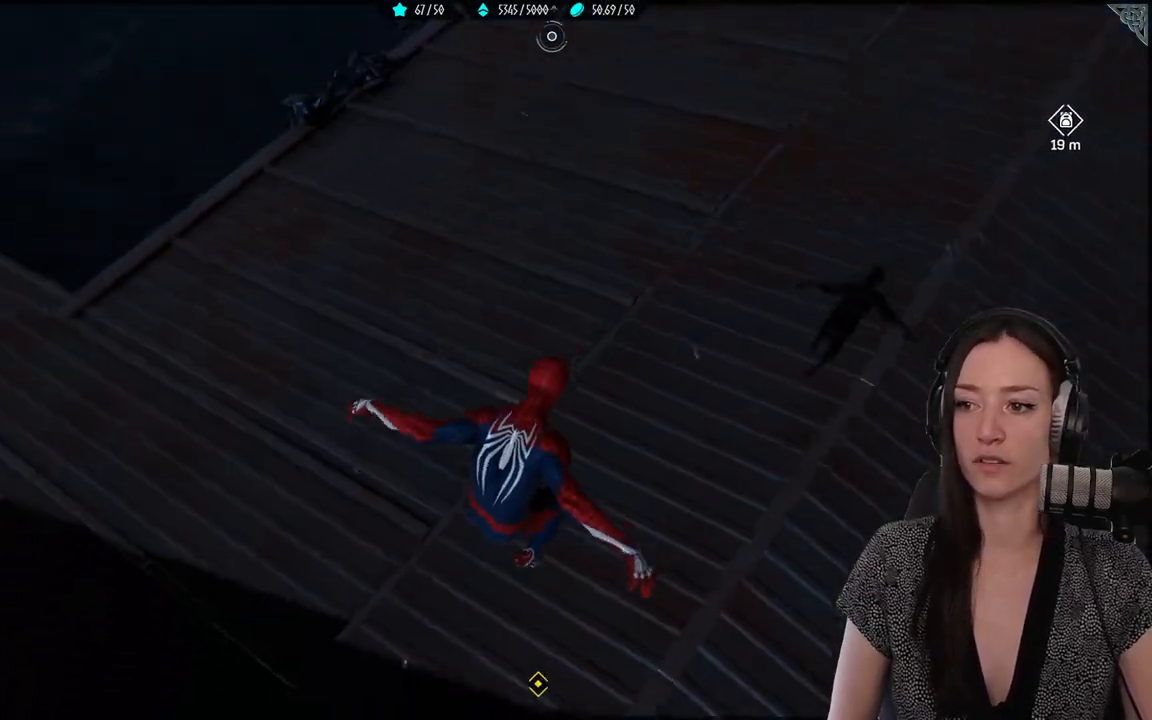
{"dt_ms": 500, "buttons": [], "left_stick": "up-right", "right_stick": "up-right", "events": [[83, "left_stick", "right"], [200, "right_stick", "up-right"], [350, "left_stick", "up-right"]]}
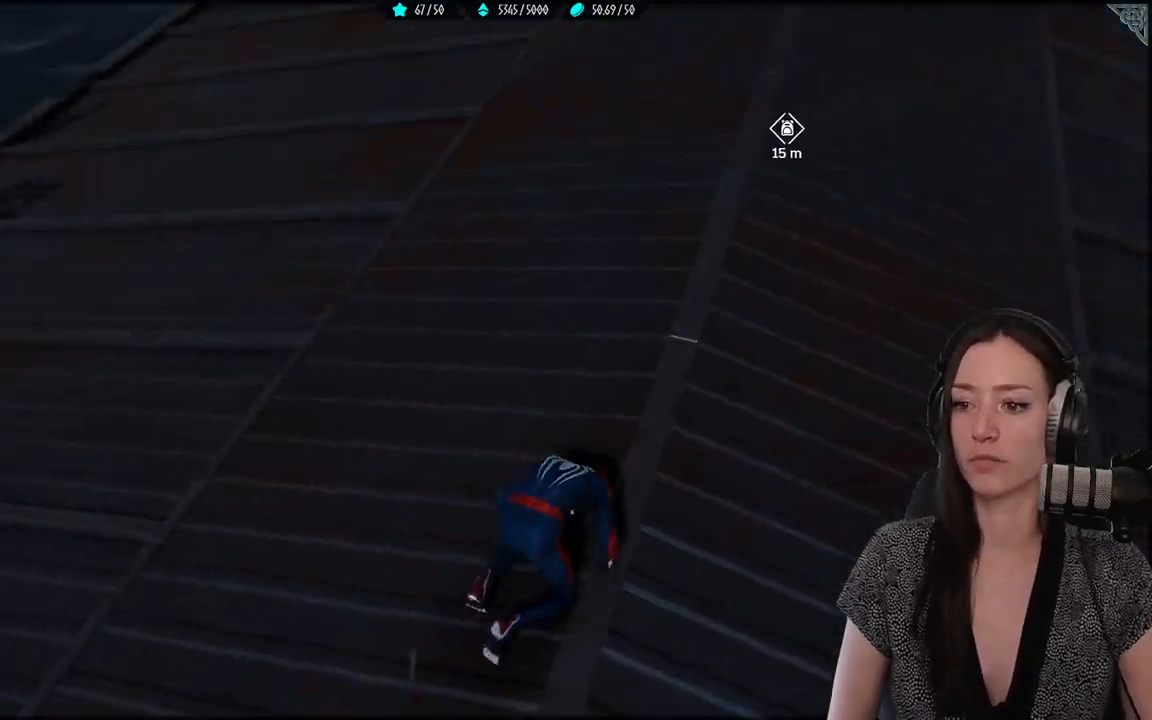
{"dt_ms": 500, "buttons": [], "left_stick": "up", "right_stick": "right", "events": [[200, "left_stick", "up"], [200, "right_stick", "center"], [450, "right_stick", "right"]]}
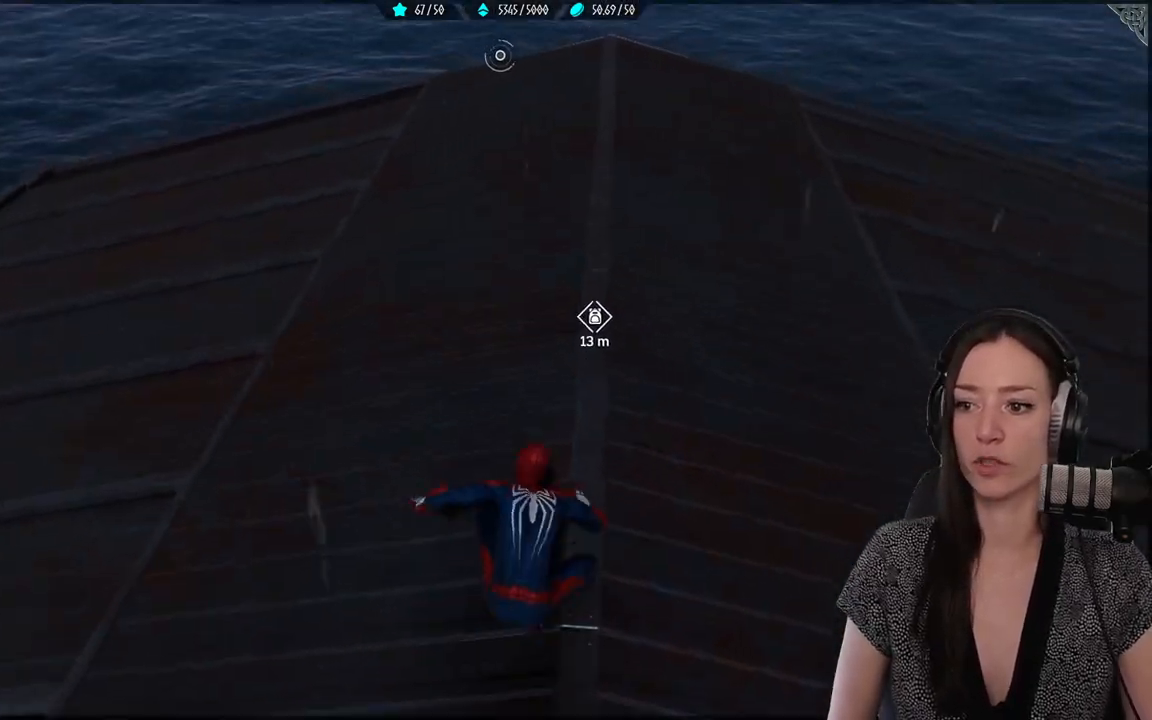
{"dt_ms": 500, "buttons": [], "left_stick": "up", "right_stick": "center", "events": [[217, "right_stick", "center"]]}
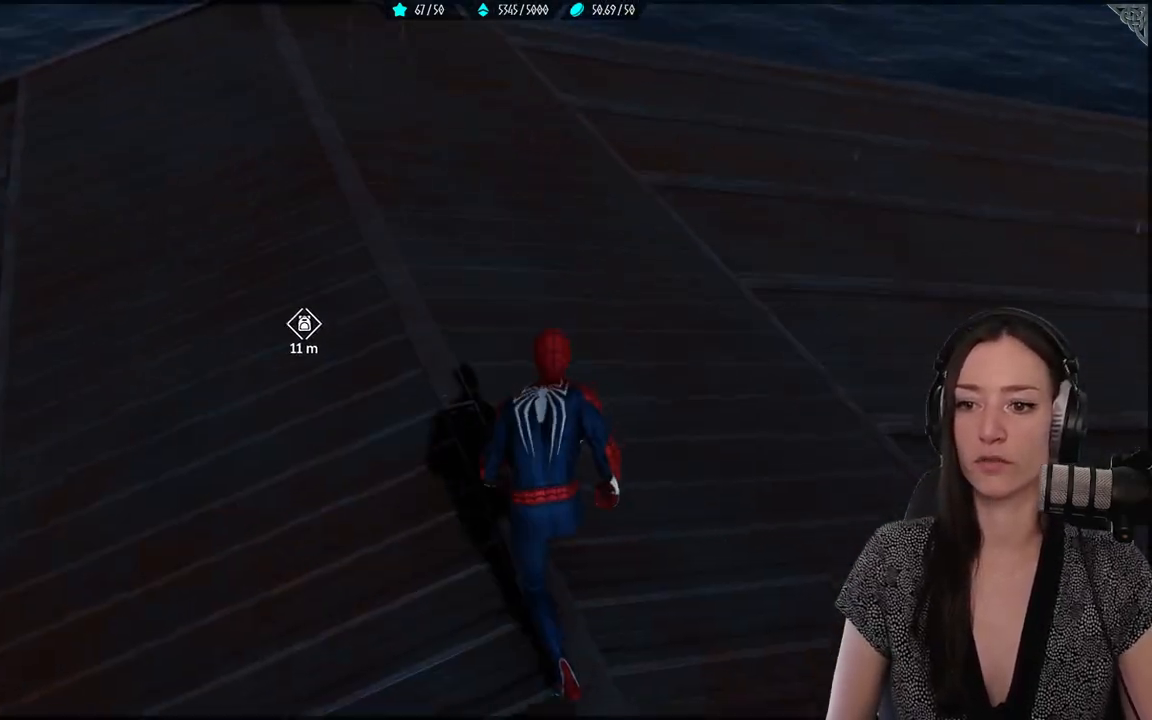
{"dt_ms": 500, "buttons": [], "left_stick": "up", "right_stick": "center", "events": [[333, "right_stick", "down-left"], [500, "right_stick", "center"]]}